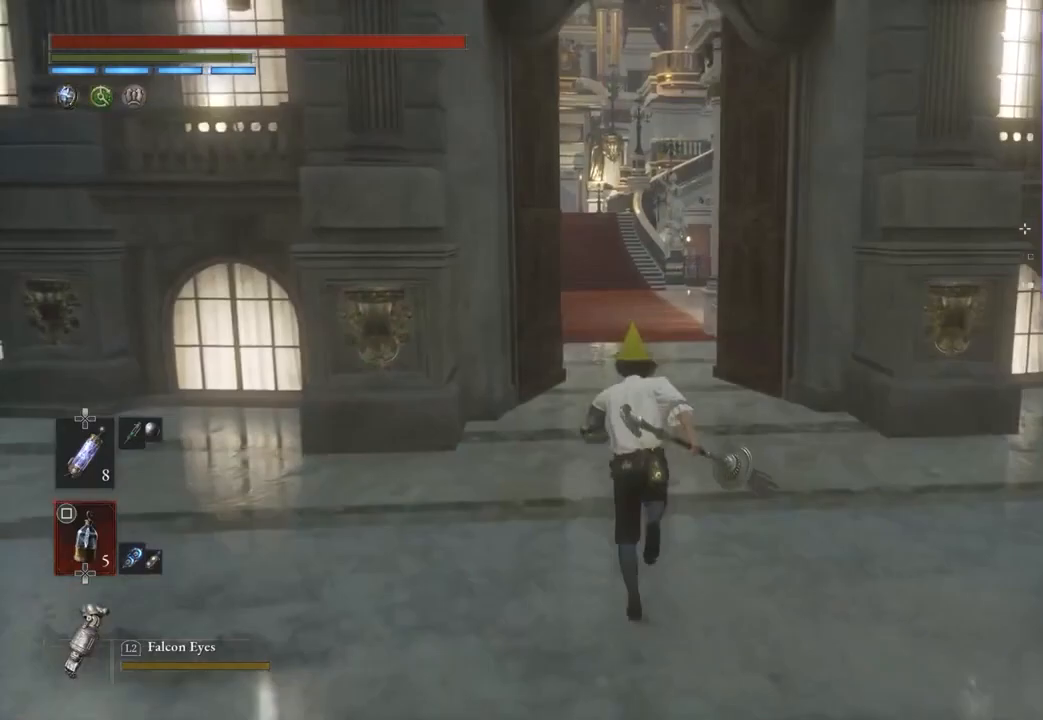
Gameplay with a controller (PlayStation layout); each line is a JSON object with the inputs held at the frame after it. "events" lists button and stick changes between this image and that frame as [ms after this image, input, new state], when the widget could be followed in between. Not read: CIRCLE.
{"buttons": [], "left_stick": "up", "right_stick": "center", "events": []}
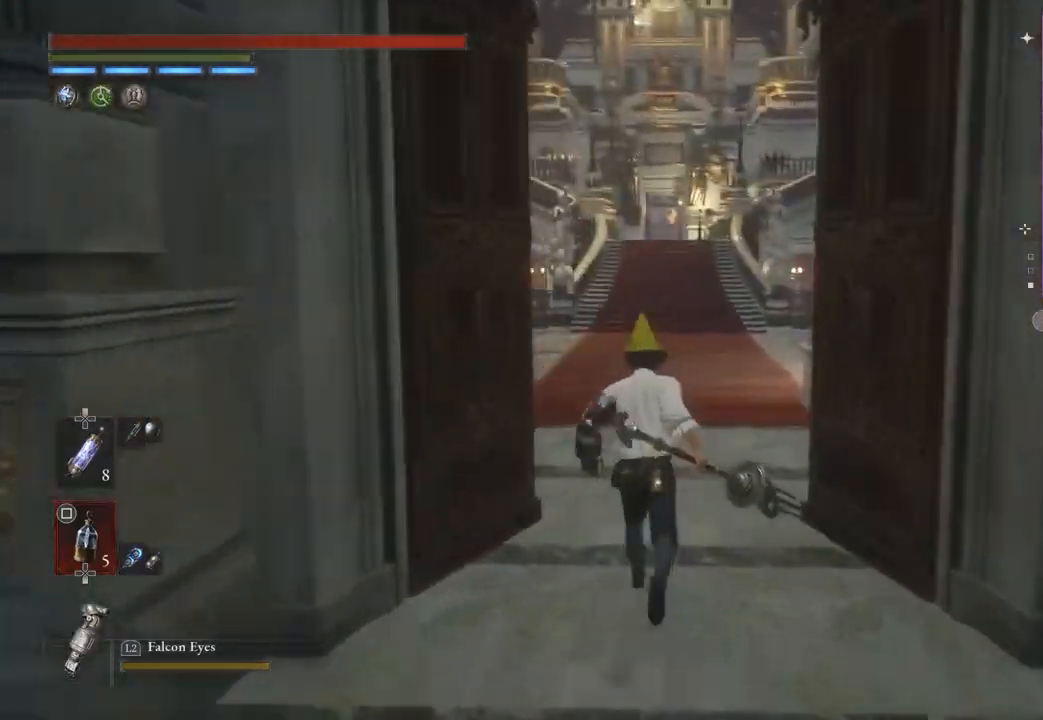
{"buttons": [], "left_stick": "up", "right_stick": "center", "events": []}
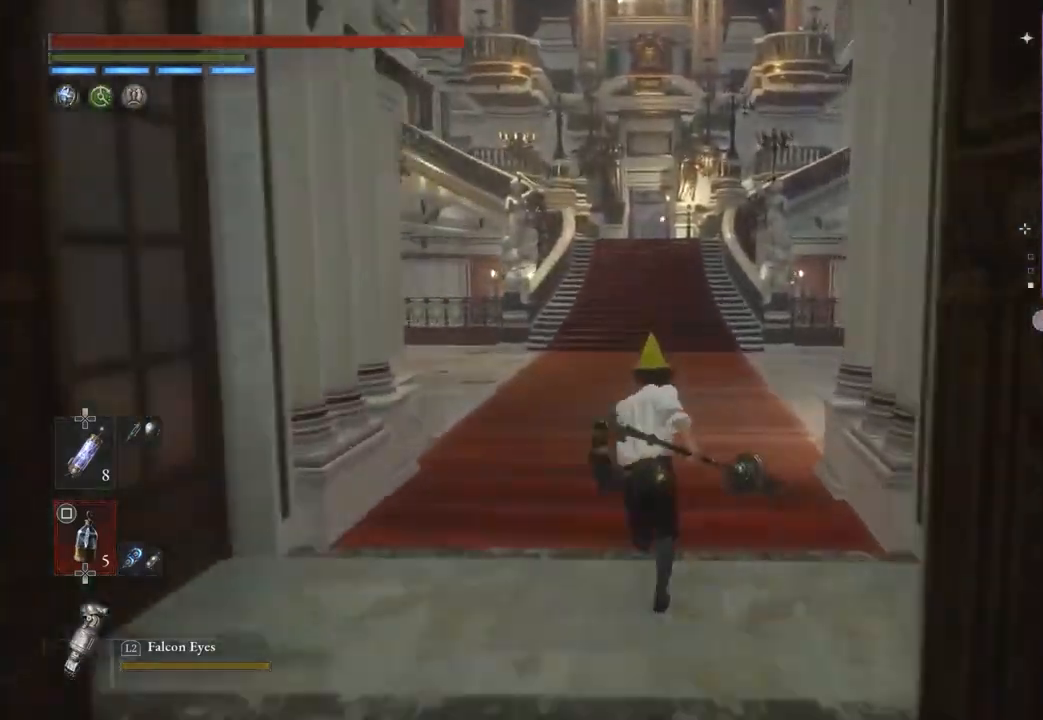
{"buttons": [], "left_stick": "up", "right_stick": "center", "events": []}
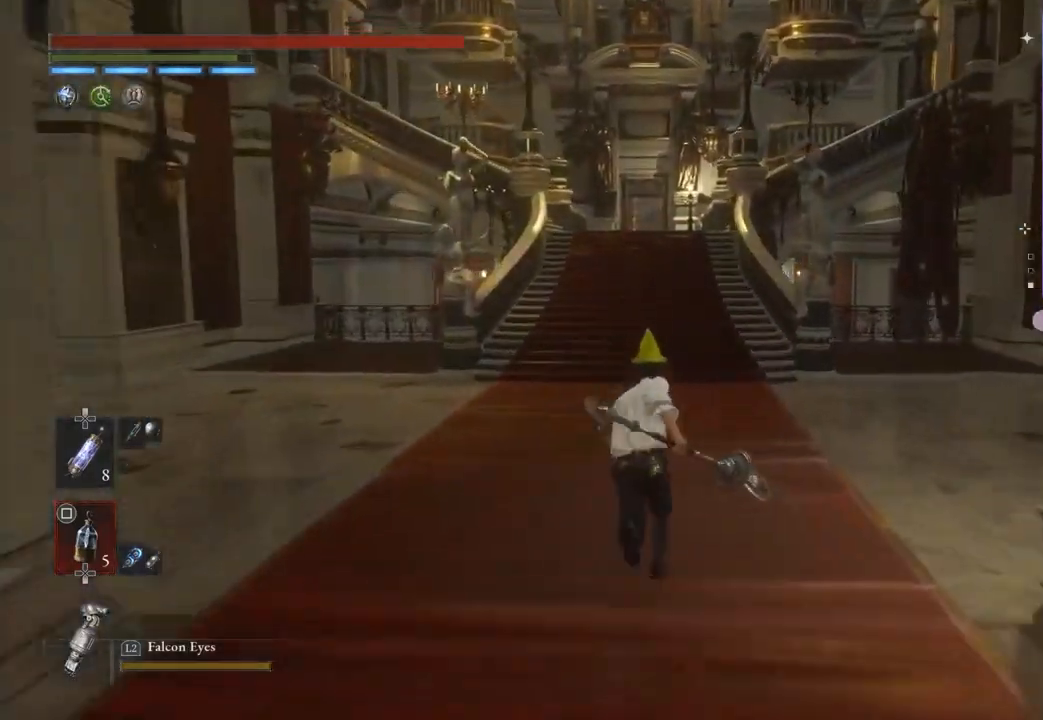
{"buttons": [], "left_stick": "up", "right_stick": "center", "events": []}
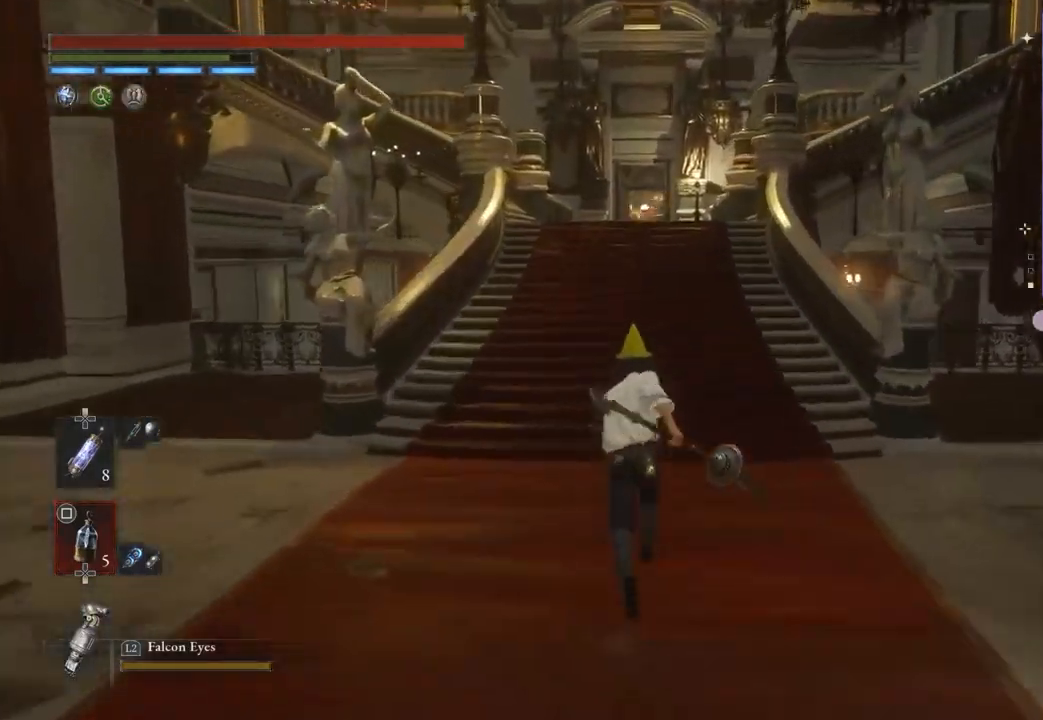
{"buttons": [], "left_stick": "up", "right_stick": "center", "events": []}
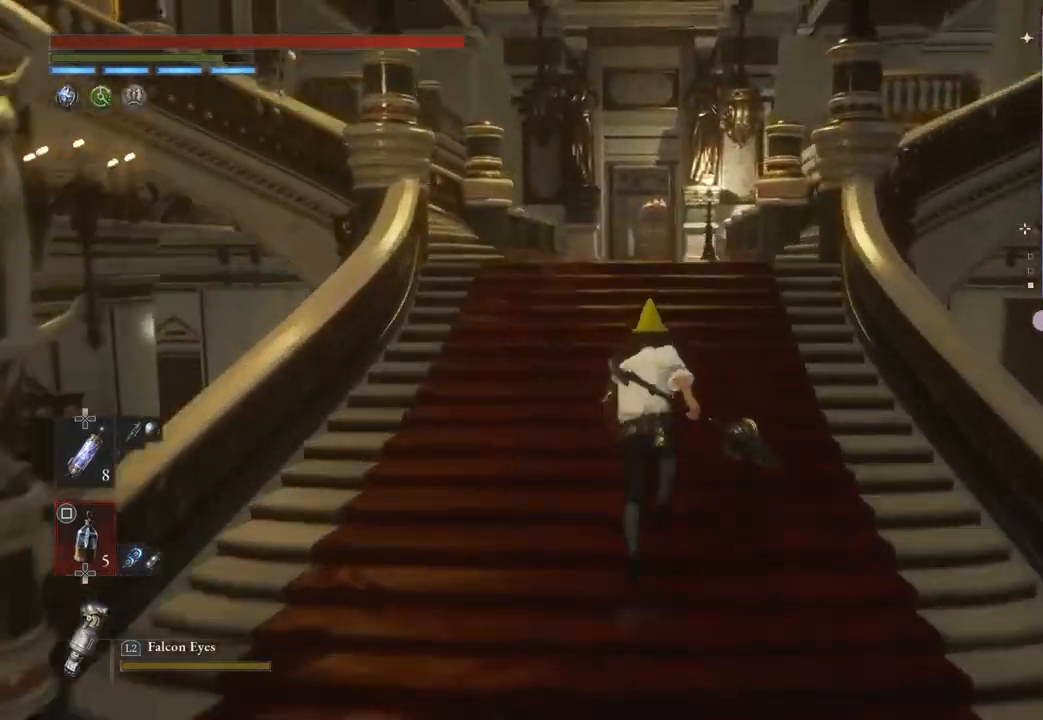
{"buttons": [], "left_stick": "up", "right_stick": "center", "events": []}
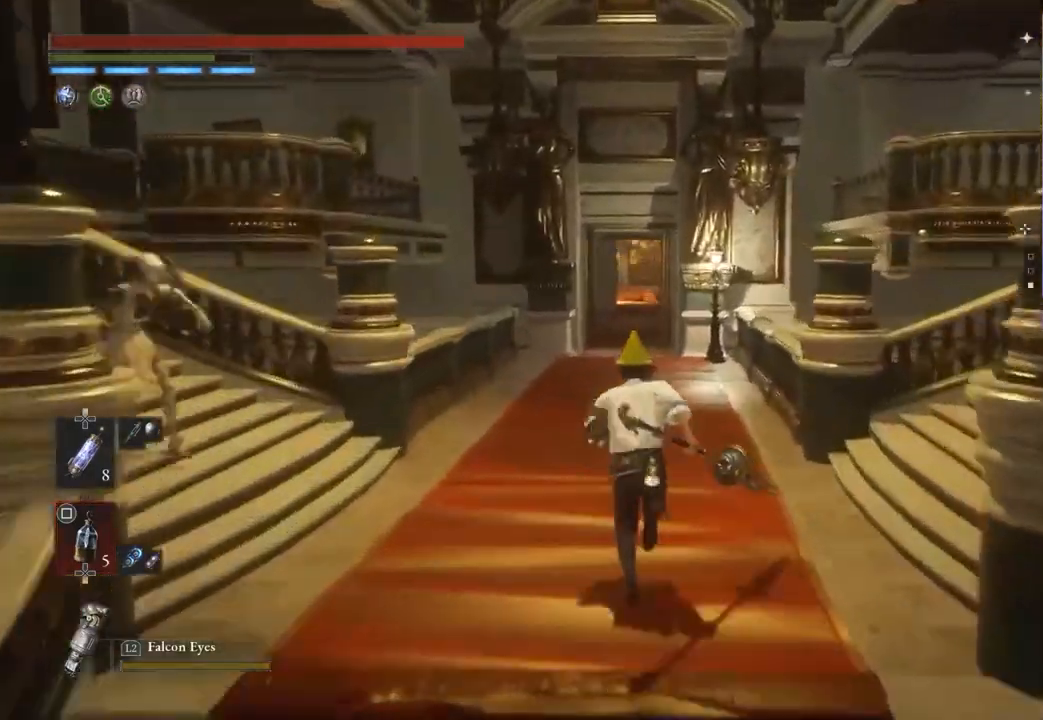
{"buttons": [], "left_stick": "up", "right_stick": "center", "events": []}
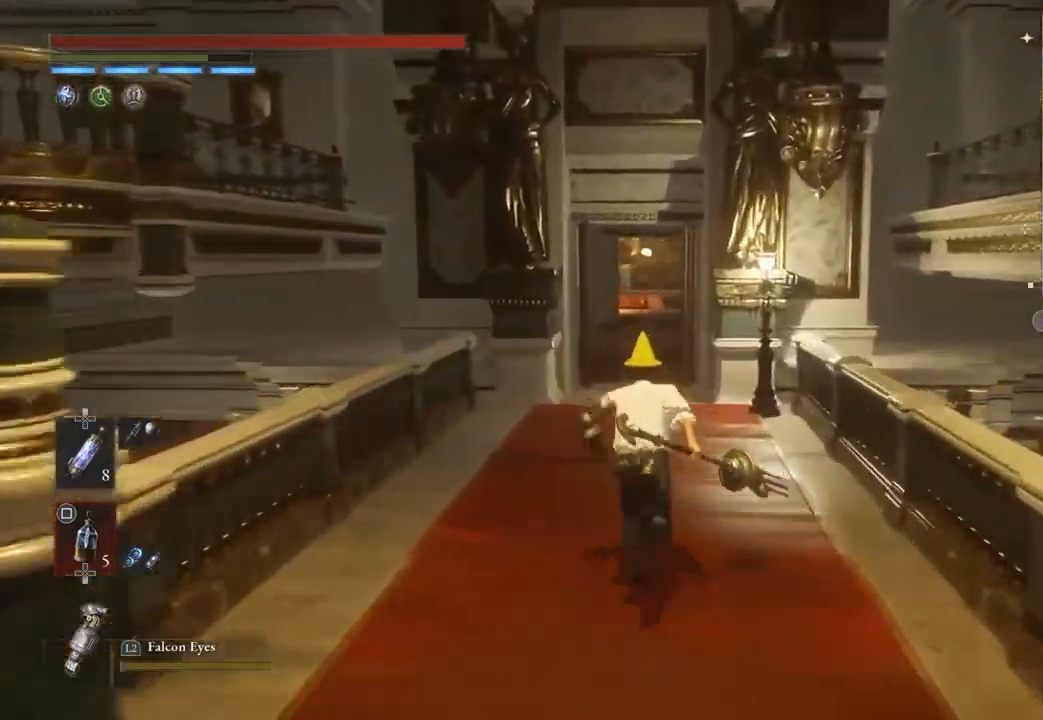
{"buttons": [], "left_stick": "up", "right_stick": "center", "events": []}
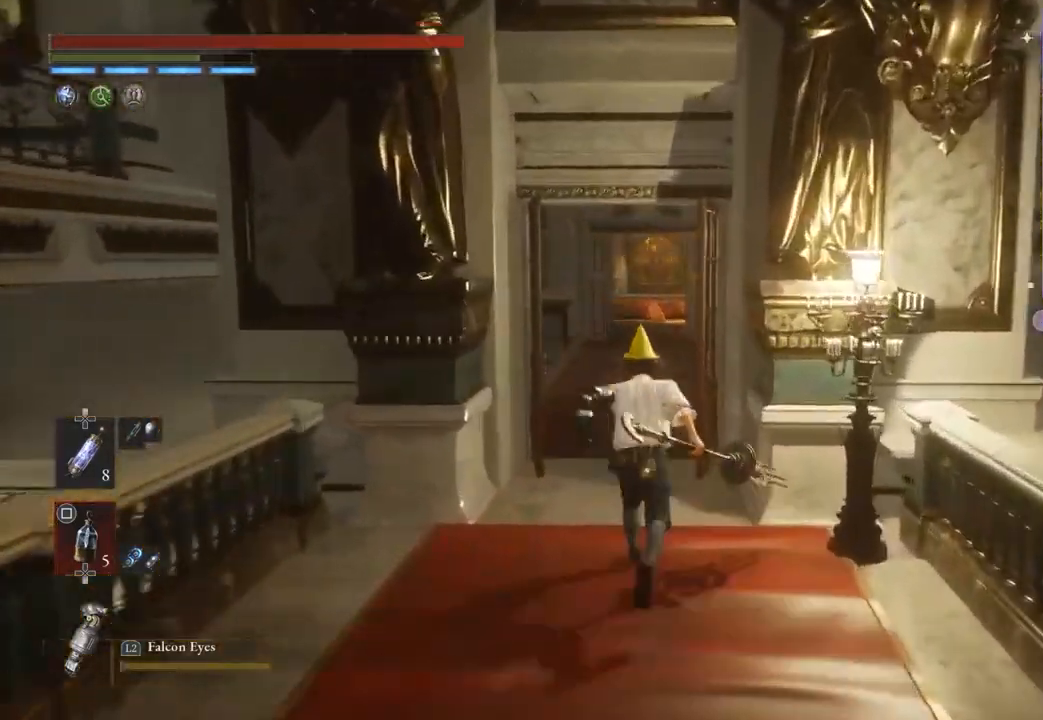
{"buttons": [], "left_stick": "up", "right_stick": "center", "events": []}
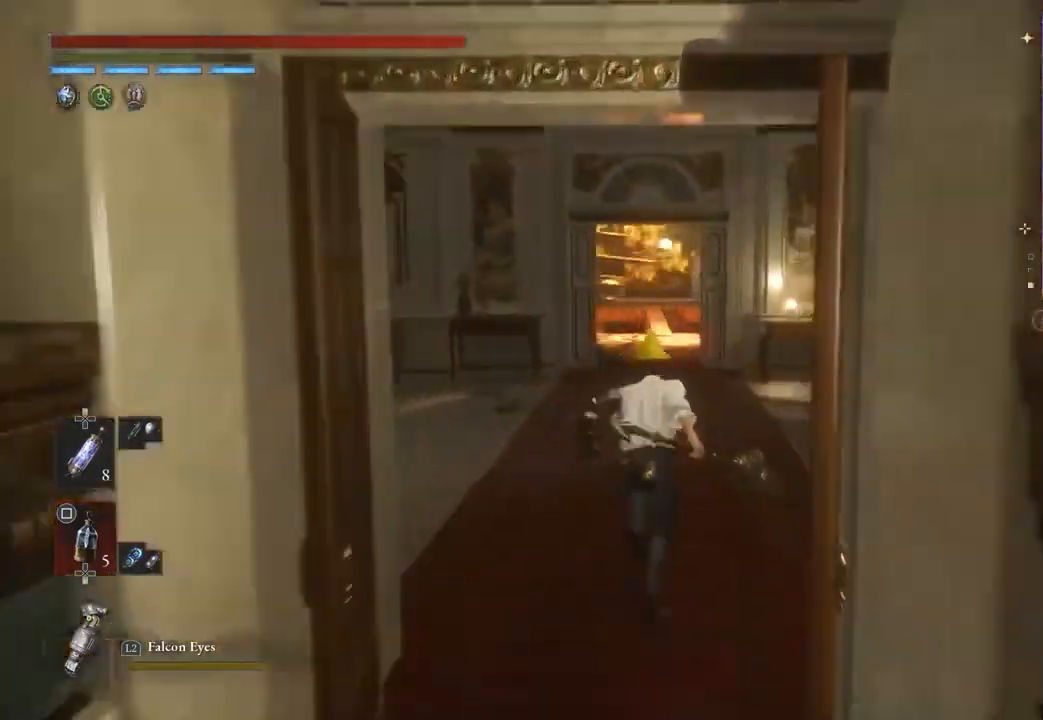
{"buttons": [], "left_stick": "up", "right_stick": "center", "events": []}
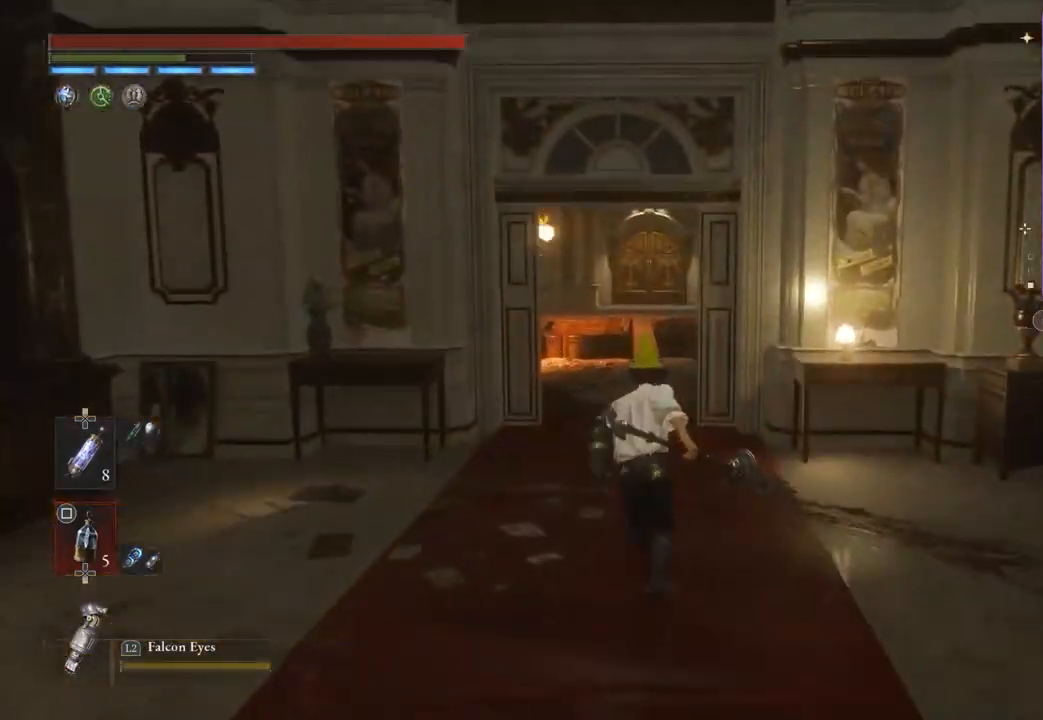
{"buttons": [], "left_stick": "up", "right_stick": "center", "events": []}
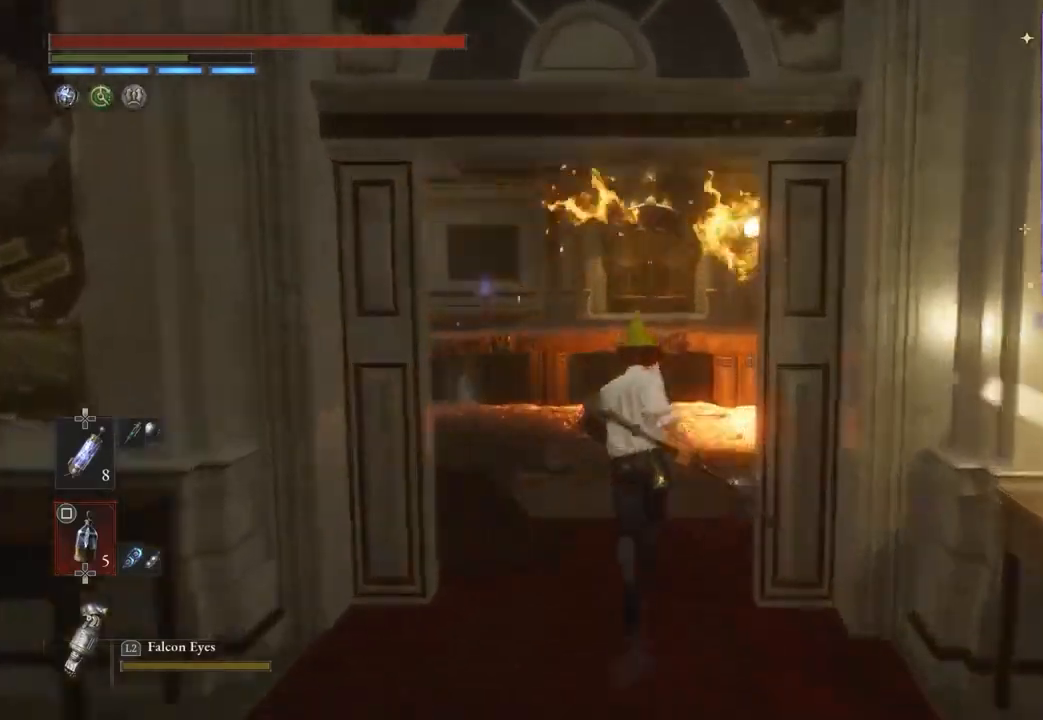
{"buttons": [], "left_stick": "up", "right_stick": "center", "events": []}
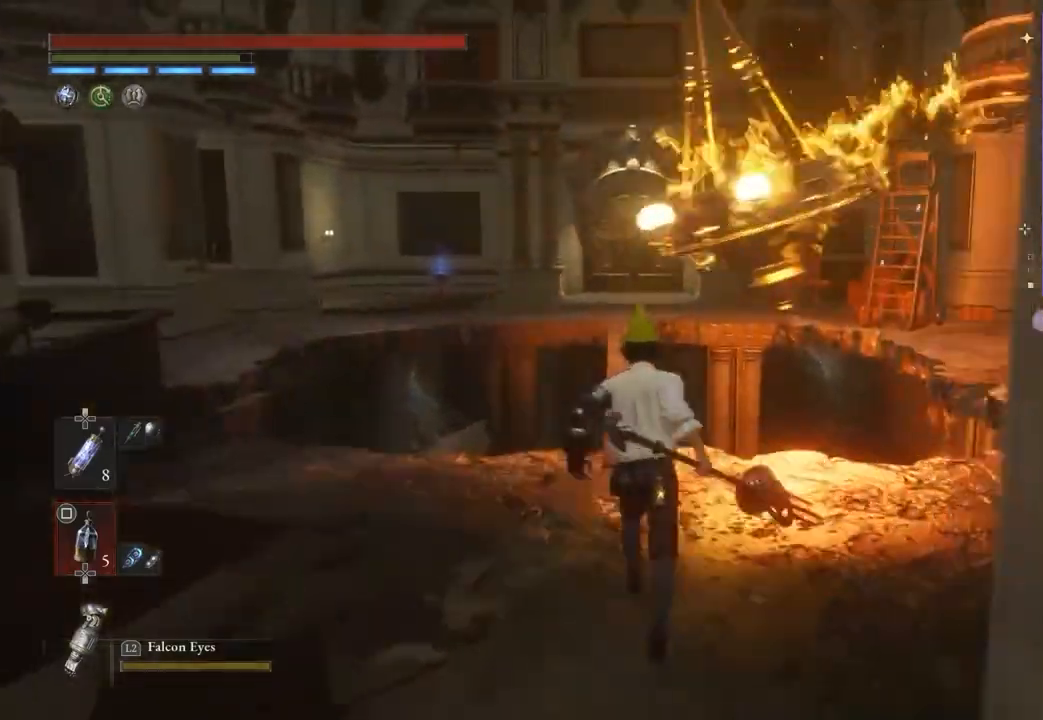
{"buttons": [], "left_stick": "up", "right_stick": "center", "events": []}
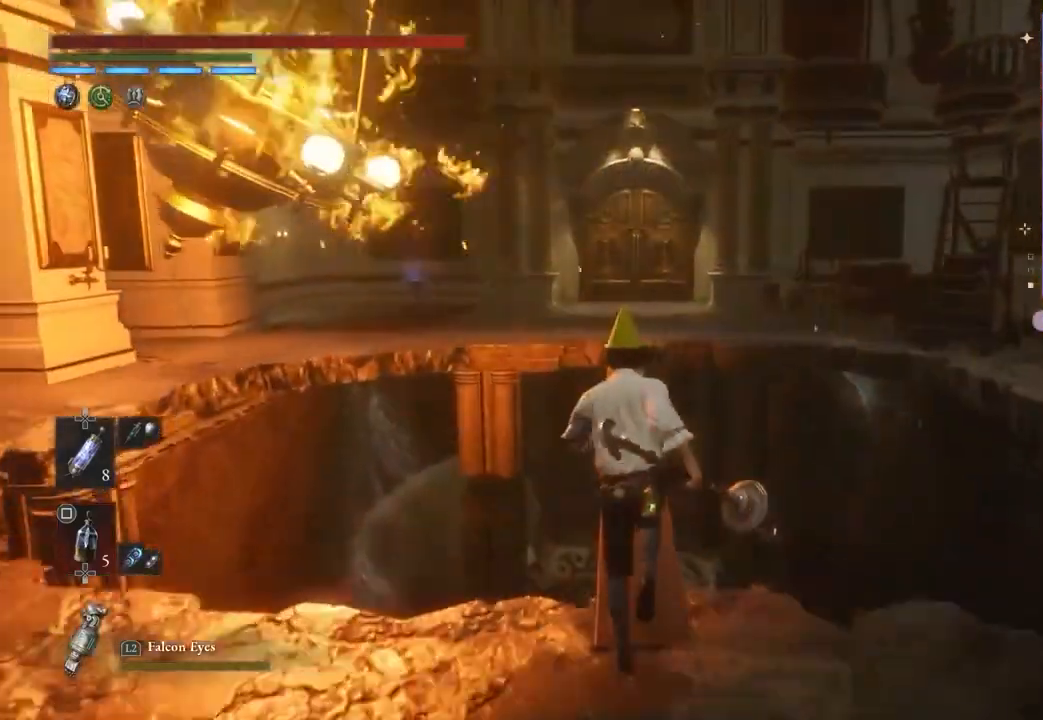
{"buttons": [], "left_stick": "up", "right_stick": "center", "events": [[233, "left_stick", "center"], [500, "left_stick", "up"]]}
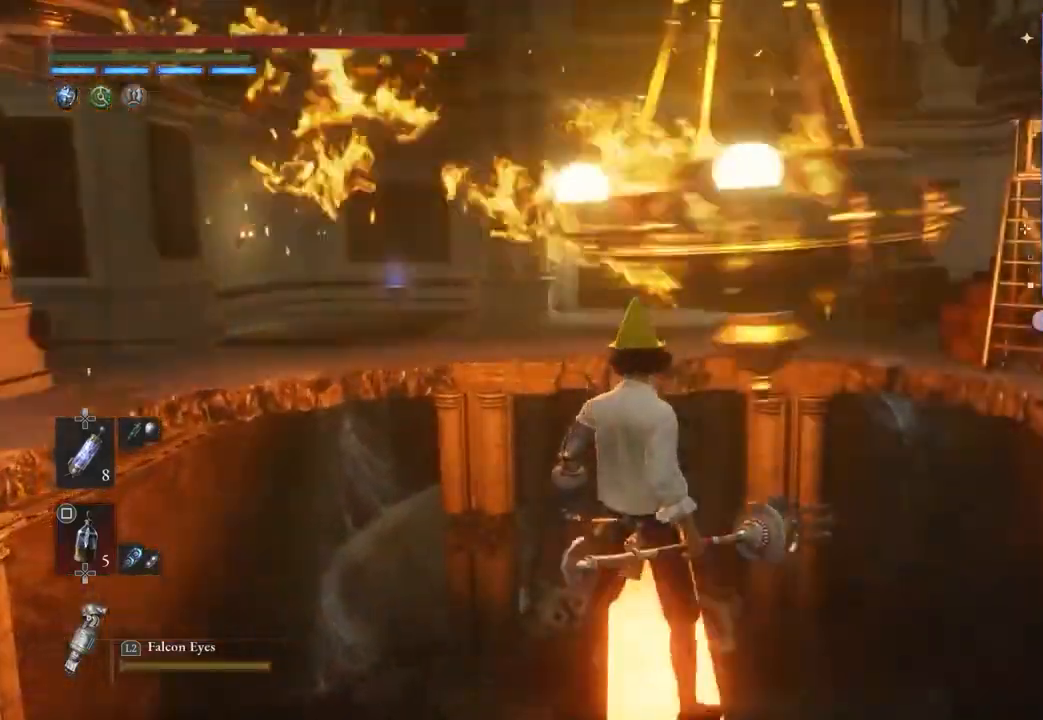
{"buttons": [], "left_stick": "center", "right_stick": "center", "events": [[67, "left_stick", "center"]]}
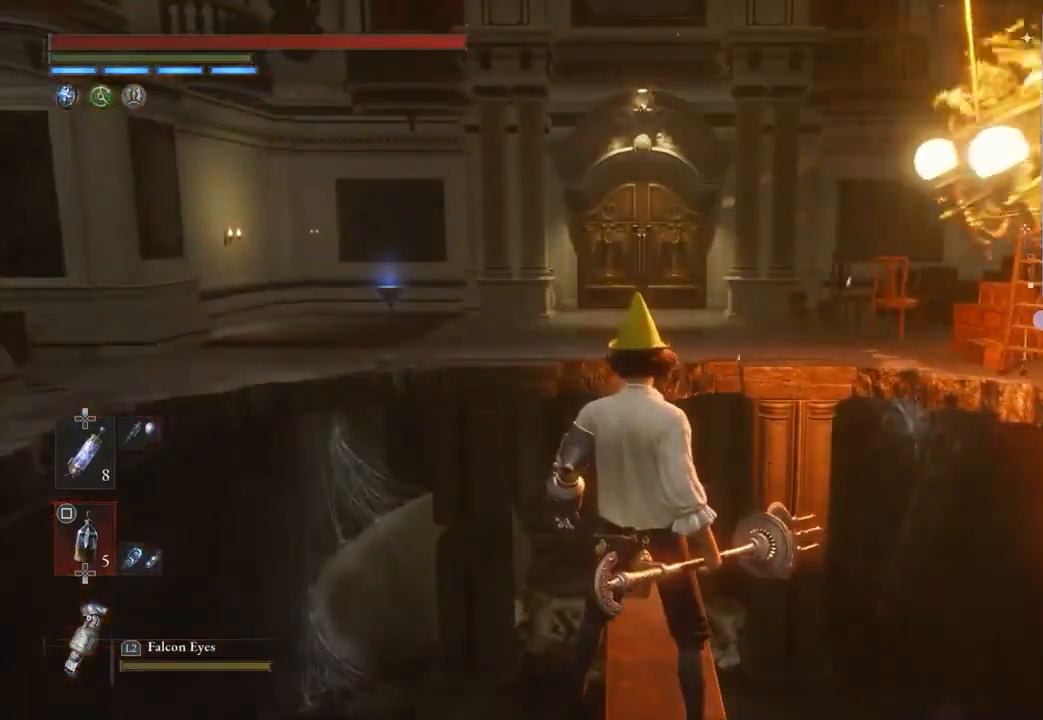
{"buttons": [], "left_stick": "up", "right_stick": "center", "events": [[100, "left_stick", "up"]]}
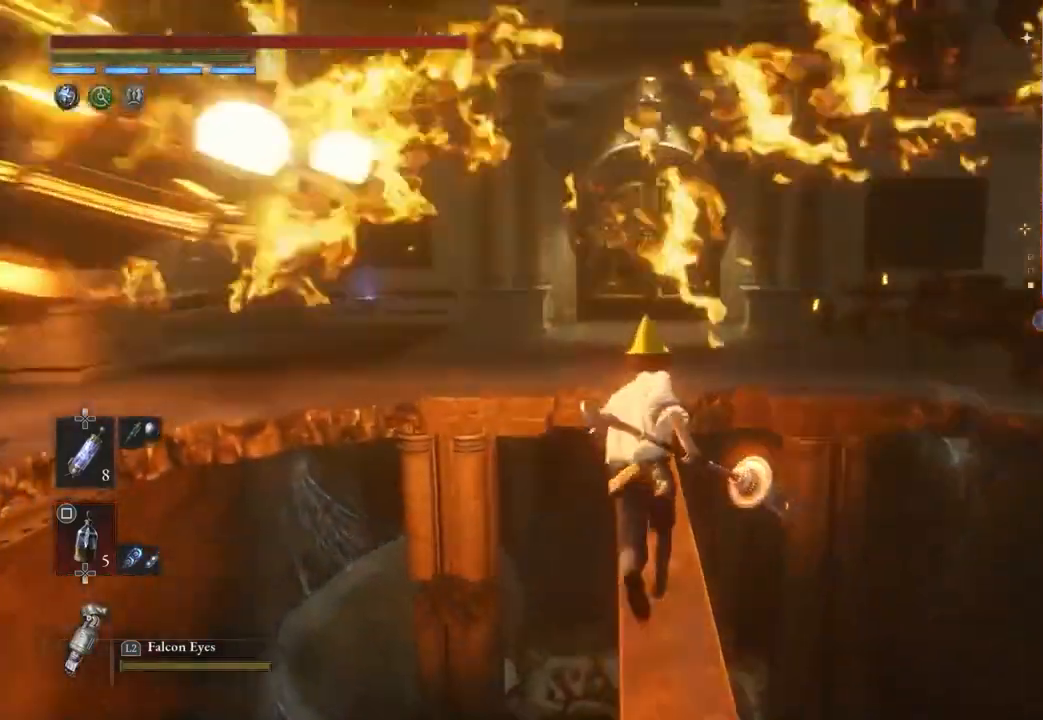
{"buttons": [], "left_stick": "up", "right_stick": "center", "events": []}
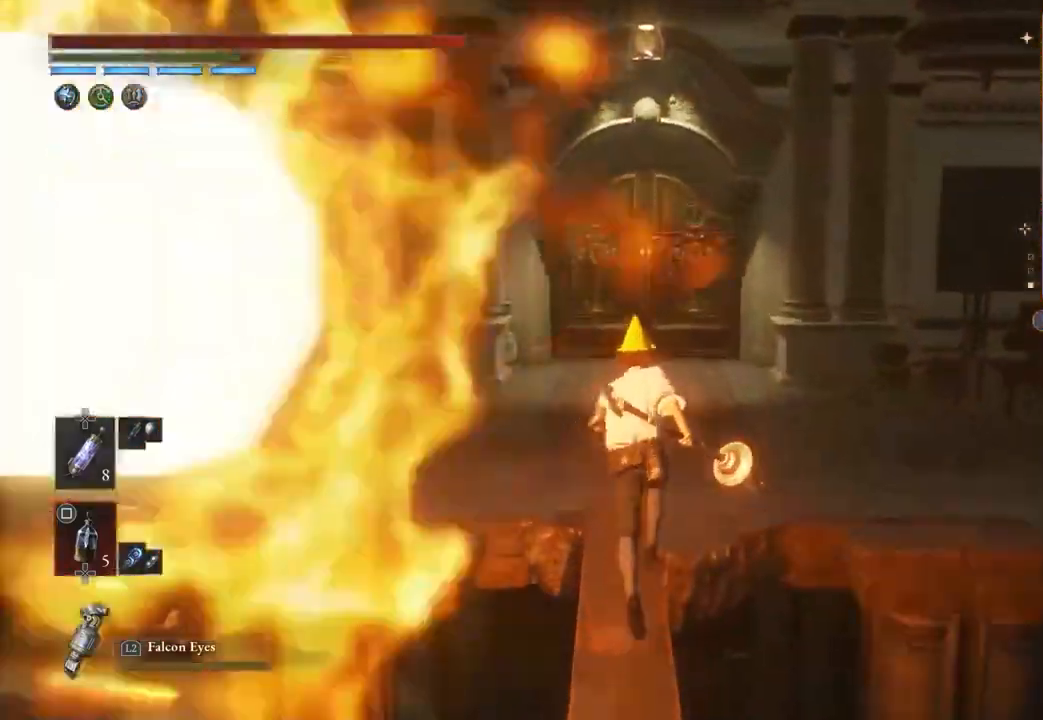
{"buttons": [], "left_stick": "up", "right_stick": "center", "events": []}
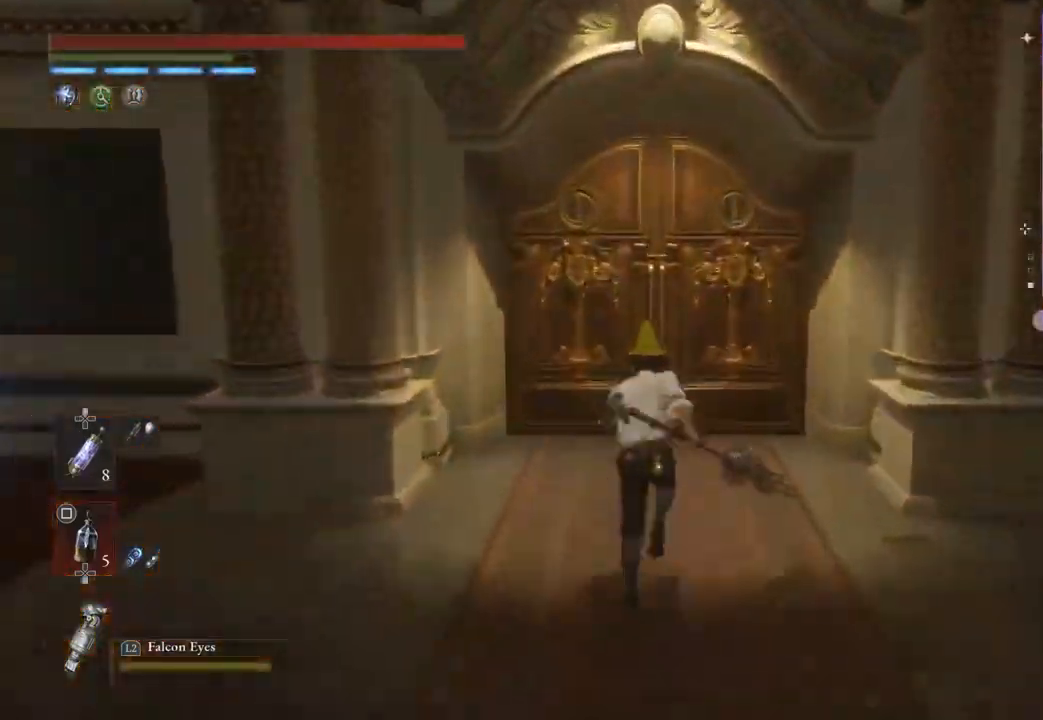
{"buttons": [], "left_stick": "center", "right_stick": "center", "events": [[400, "left_stick", "center"]]}
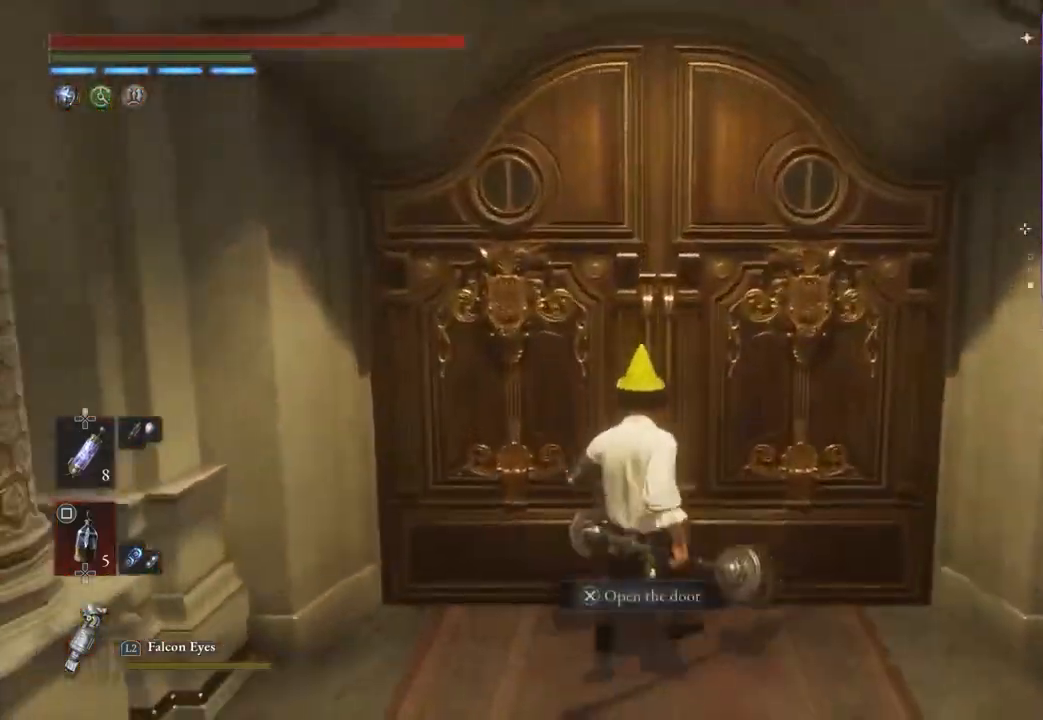
{"buttons": ["CROSS"], "left_stick": "center", "right_stick": "center", "events": [[333, "left_stick", "up"], [400, "left_stick", "center"], [467, "CROSS", "down"]]}
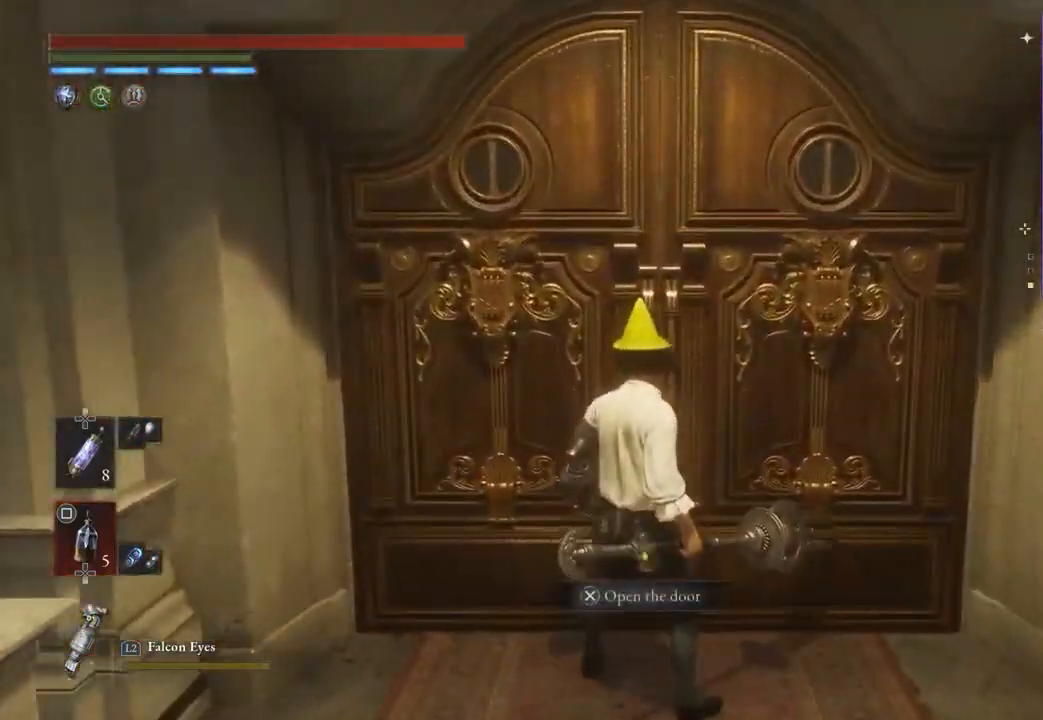
{"buttons": [], "left_stick": "center", "right_stick": "center", "events": [[33, "CROSS", "up"]]}